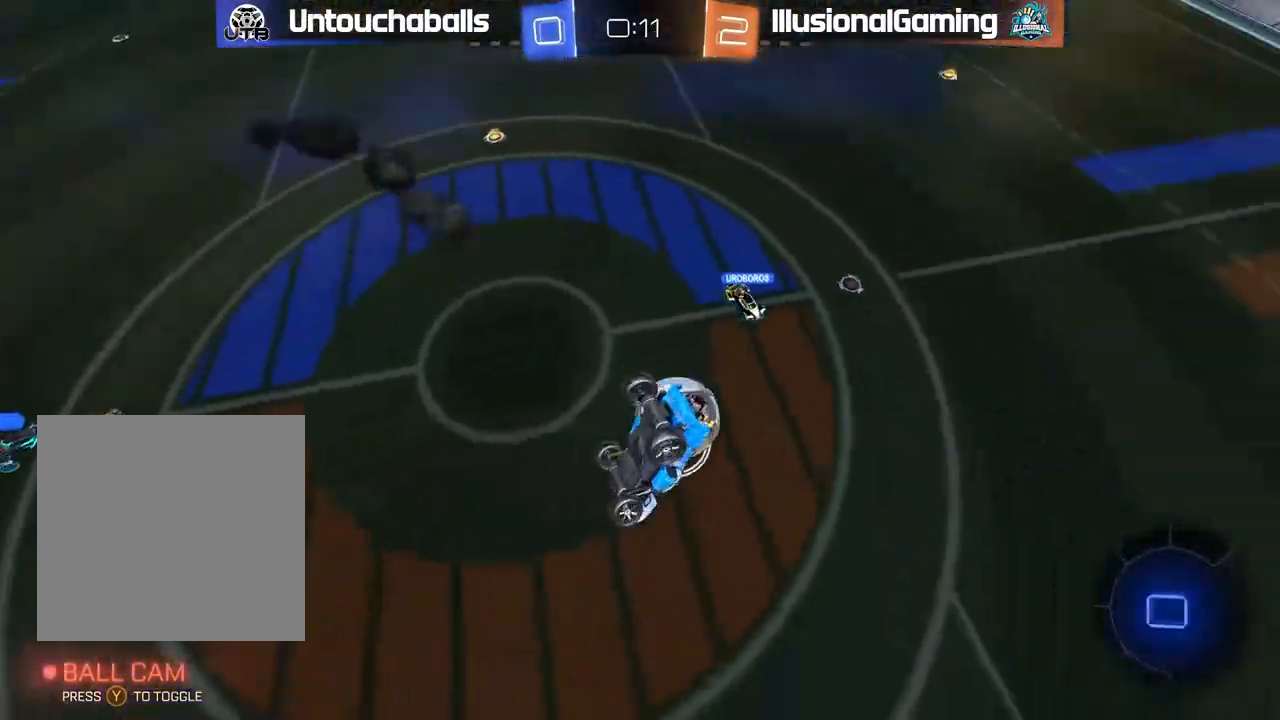
Gameplay with a controller (Xbox layout); each line is a JSON object with the inputs held at the frame after it. "events" lists button and stick changes between this image and that frame as [ms after this image, input, new state], when the widget could be followed in between.
{"buttons": ["R2"], "left_stick": "center", "right_stick": "center", "events": [[17, "L1", "up"], [17, "left_stick", "center"]]}
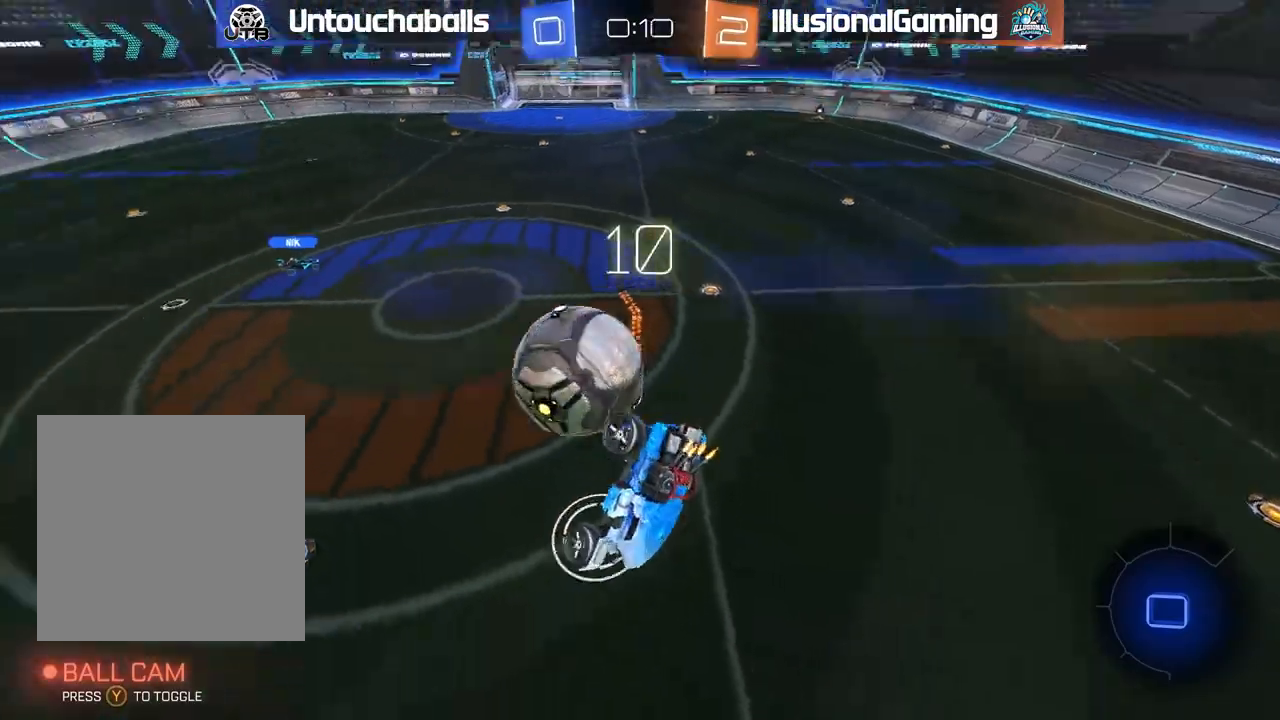
{"buttons": ["R2"], "left_stick": "center", "right_stick": "center", "events": [[33, "left_stick", "down-left"], [400, "left_stick", "center"]]}
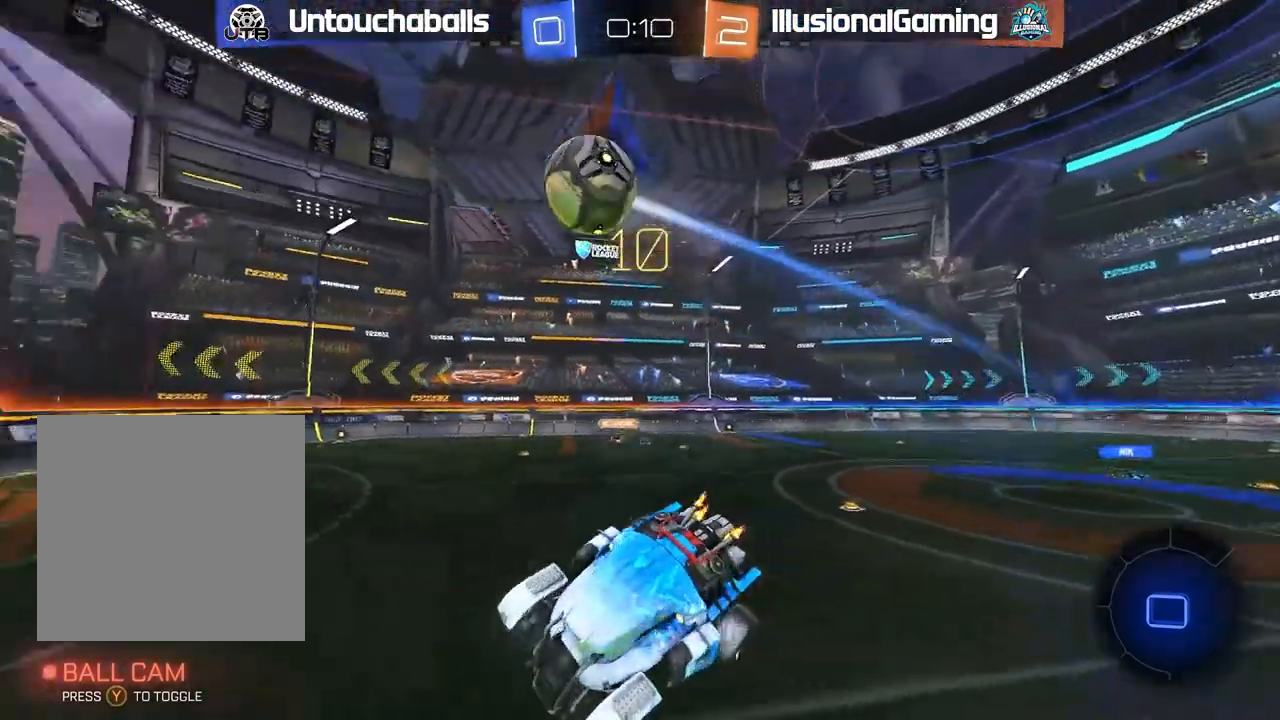
{"buttons": ["R2"], "left_stick": "center", "right_stick": "center", "events": [[183, "left_stick", "left"], [483, "left_stick", "center"]]}
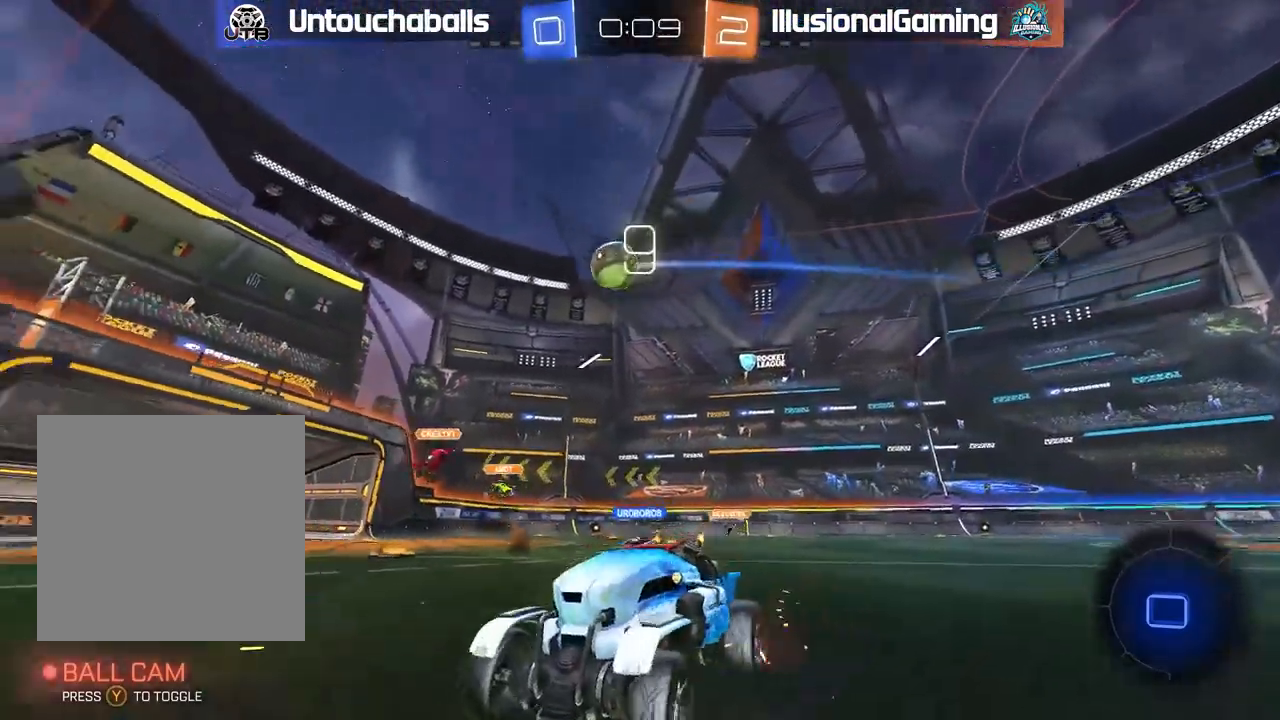
{"buttons": ["R2"], "left_stick": "center", "right_stick": "center", "events": [[183, "Y", "down"], [183, "left_stick", "left"], [283, "Y", "up"], [500, "left_stick", "center"]]}
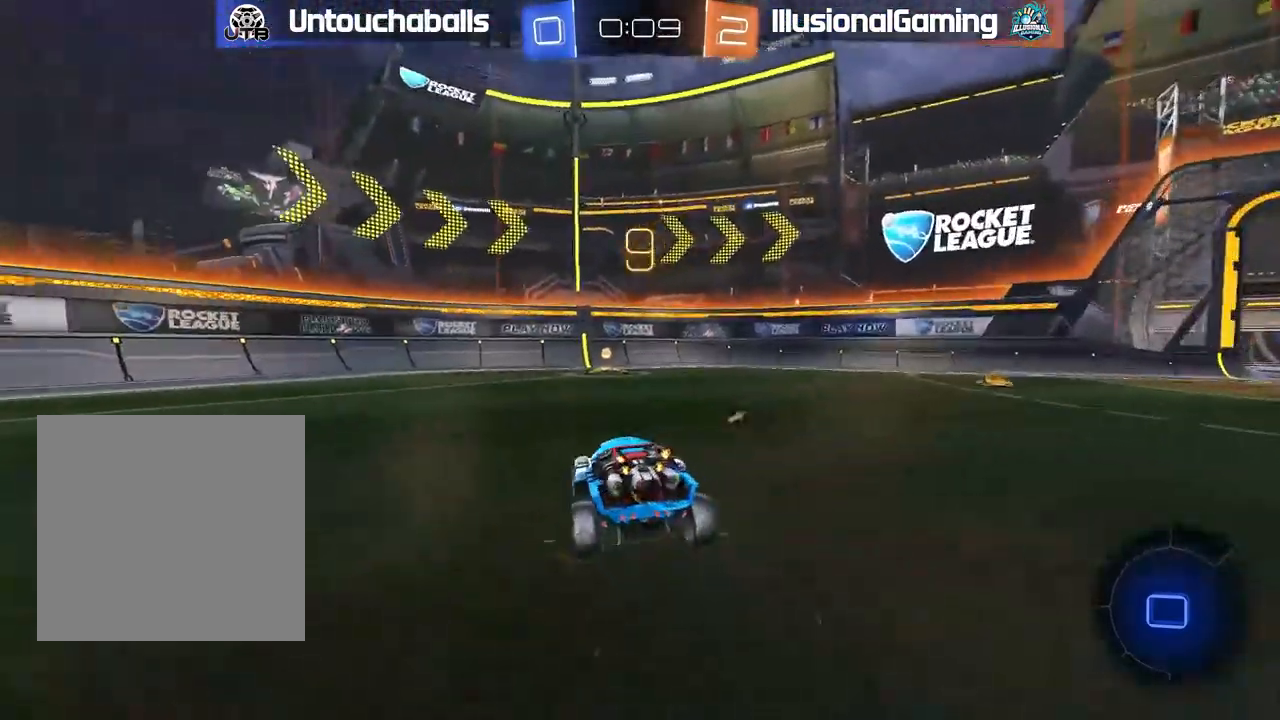
{"buttons": ["R2"], "left_stick": "left", "right_stick": "center", "events": [[117, "Y", "down"], [250, "Y", "up"], [467, "left_stick", "left"]]}
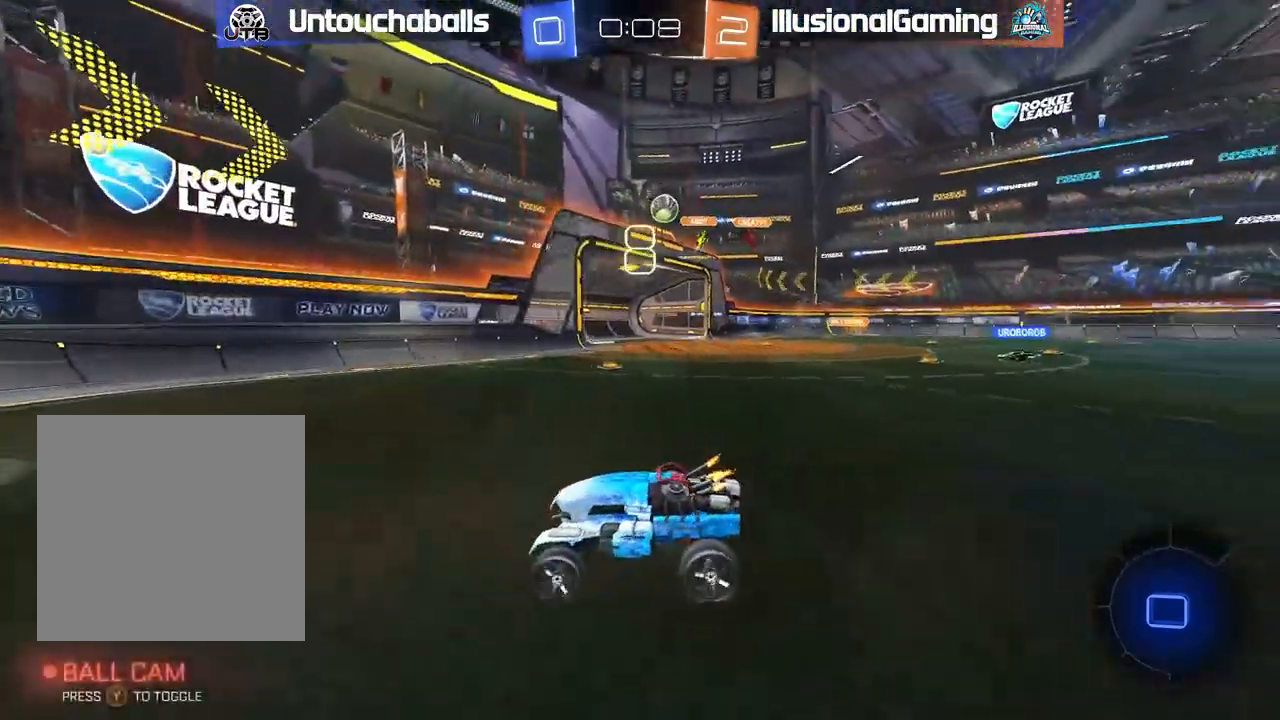
{"buttons": ["L1", "R2"], "left_stick": "left", "right_stick": "center", "events": [[50, "left_stick", "center"], [333, "left_stick", "left"], [383, "L1", "down"]]}
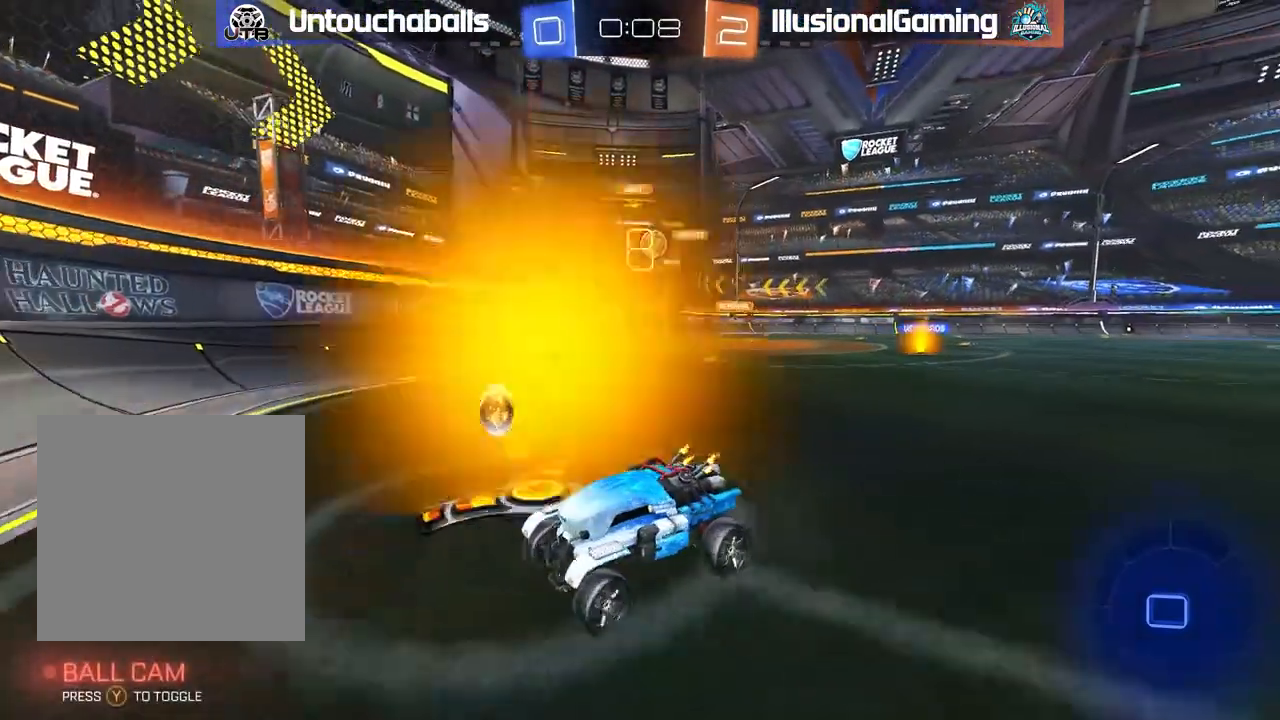
{"buttons": ["L1", "R2"], "left_stick": "left", "right_stick": "center", "events": [[17, "L1", "up"], [400, "L1", "down"]]}
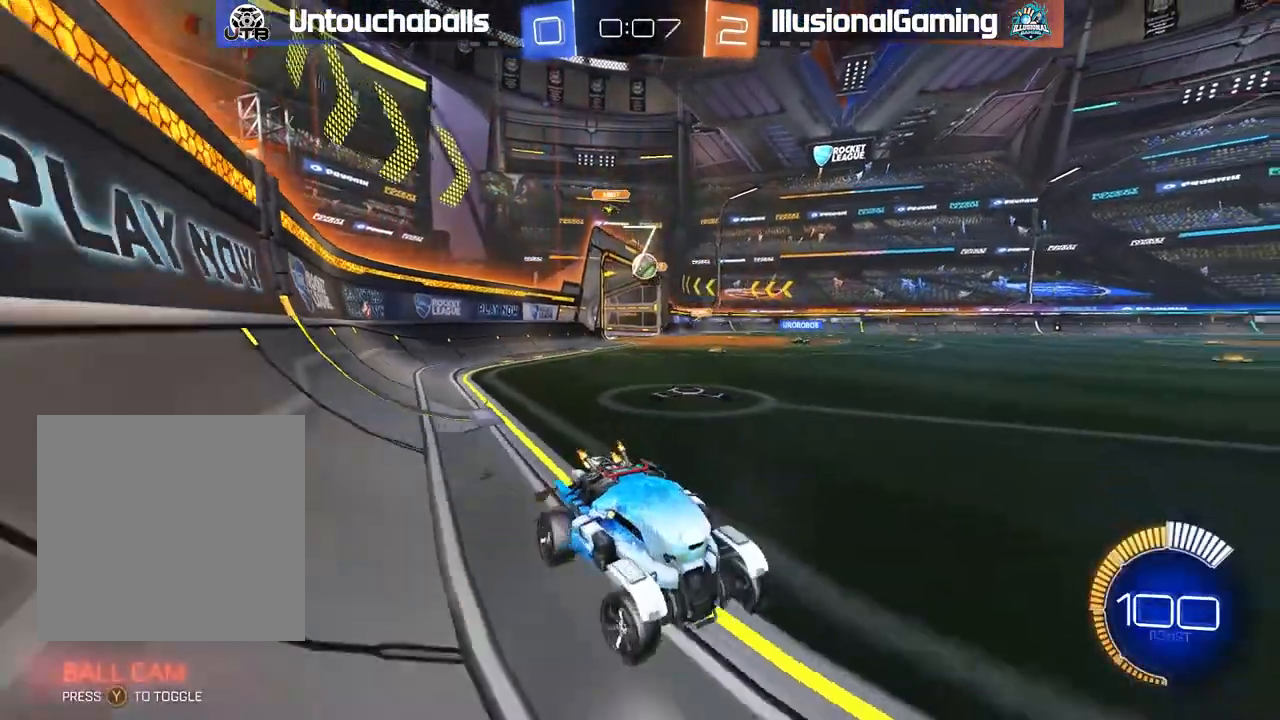
{"buttons": ["R2"], "left_stick": "left", "right_stick": "center", "events": [[17, "L1", "up"]]}
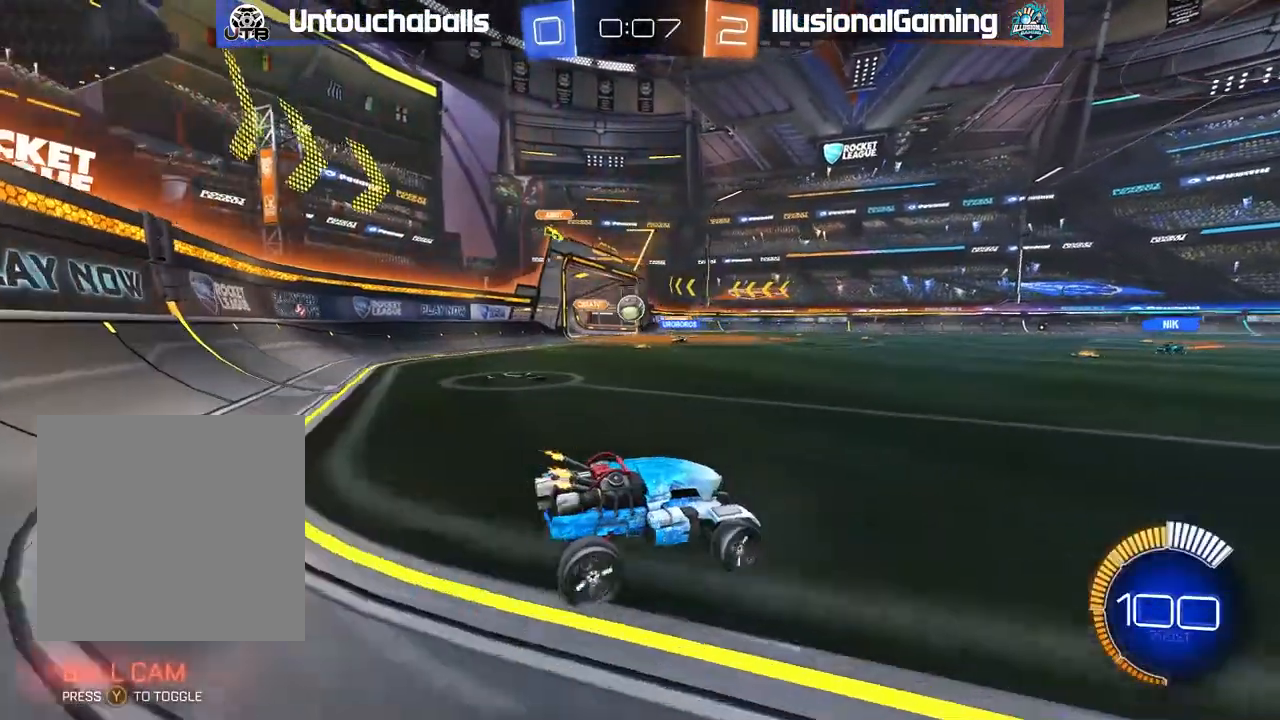
{"buttons": ["R2"], "left_stick": "left", "right_stick": "center", "events": [[267, "left_stick", "center"], [400, "left_stick", "left"]]}
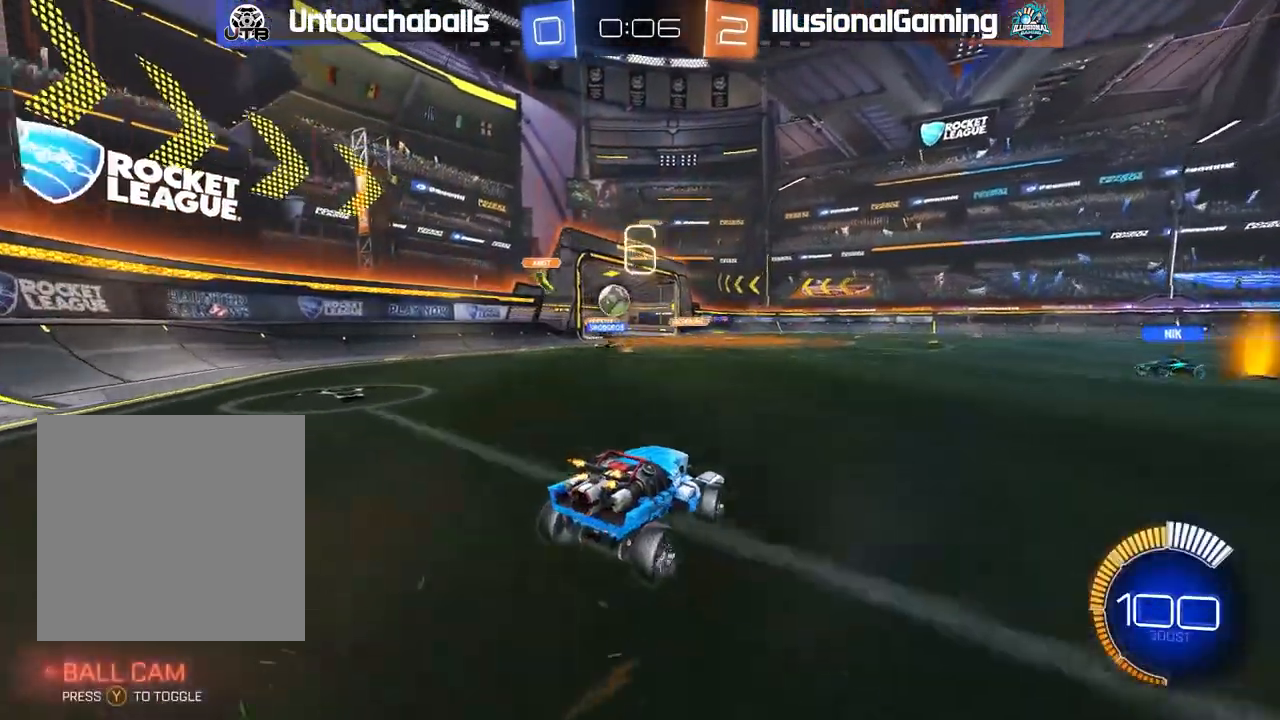
{"buttons": ["R2"], "left_stick": "down-right", "right_stick": "center", "events": [[33, "left_stick", "center"], [167, "left_stick", "left"], [183, "R2", "up"], [300, "left_stick", "center"], [350, "L2", "down"], [350, "left_stick", "down-right"], [483, "L2", "up"], [483, "R2", "down"]]}
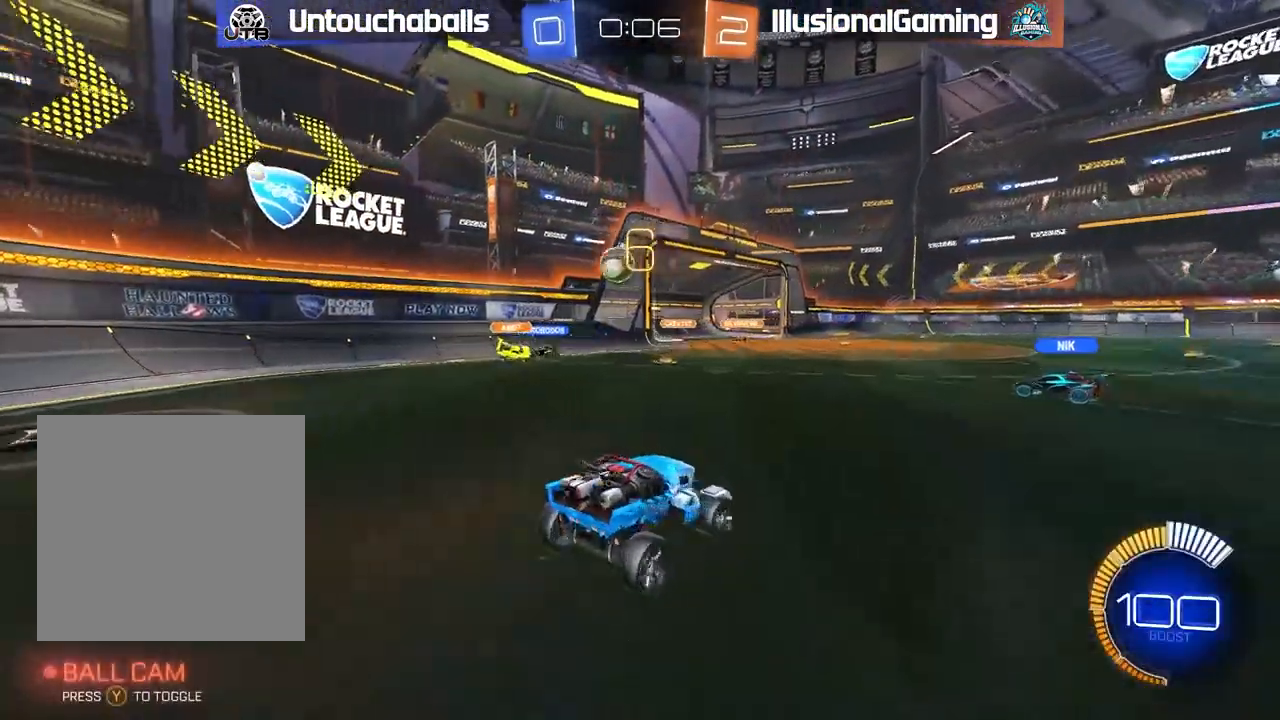
{"buttons": ["R2"], "left_stick": "right", "right_stick": "center", "events": [[250, "left_stick", "center"], [417, "left_stick", "right"]]}
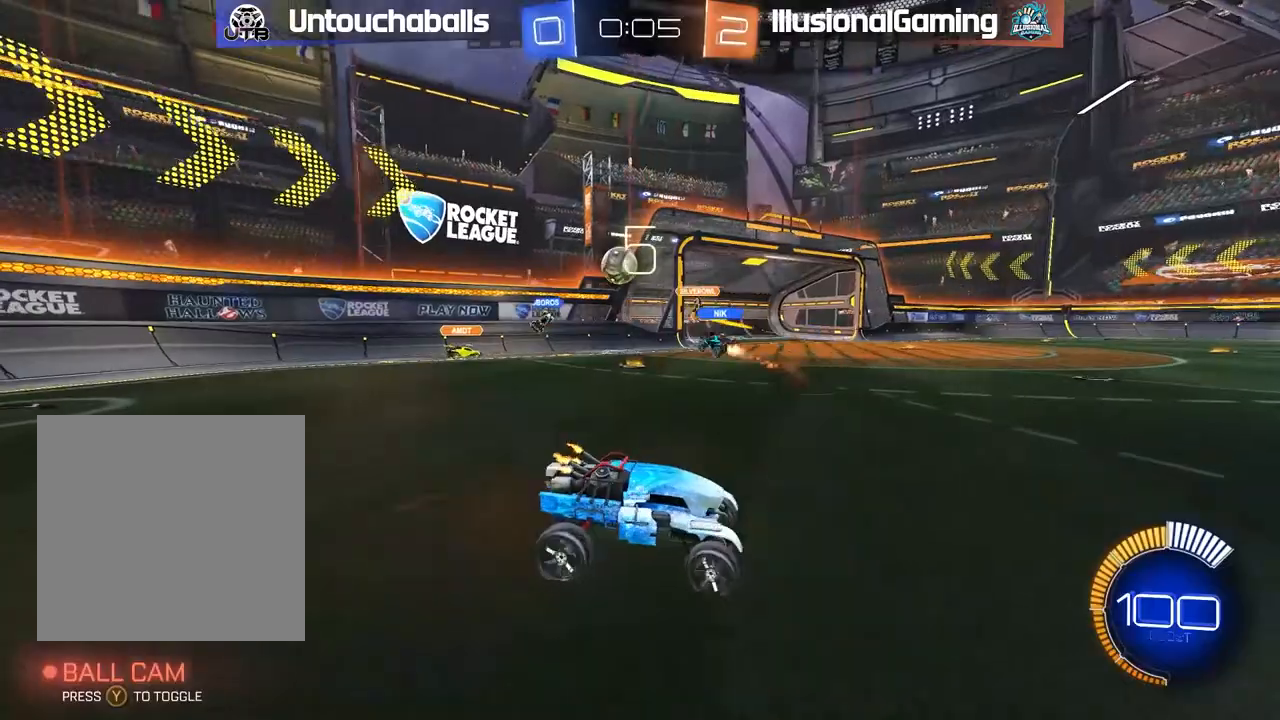
{"buttons": ["R2"], "left_stick": "center", "right_stick": "center", "events": [[83, "left_stick", "center"], [183, "left_stick", "right"], [383, "left_stick", "center"]]}
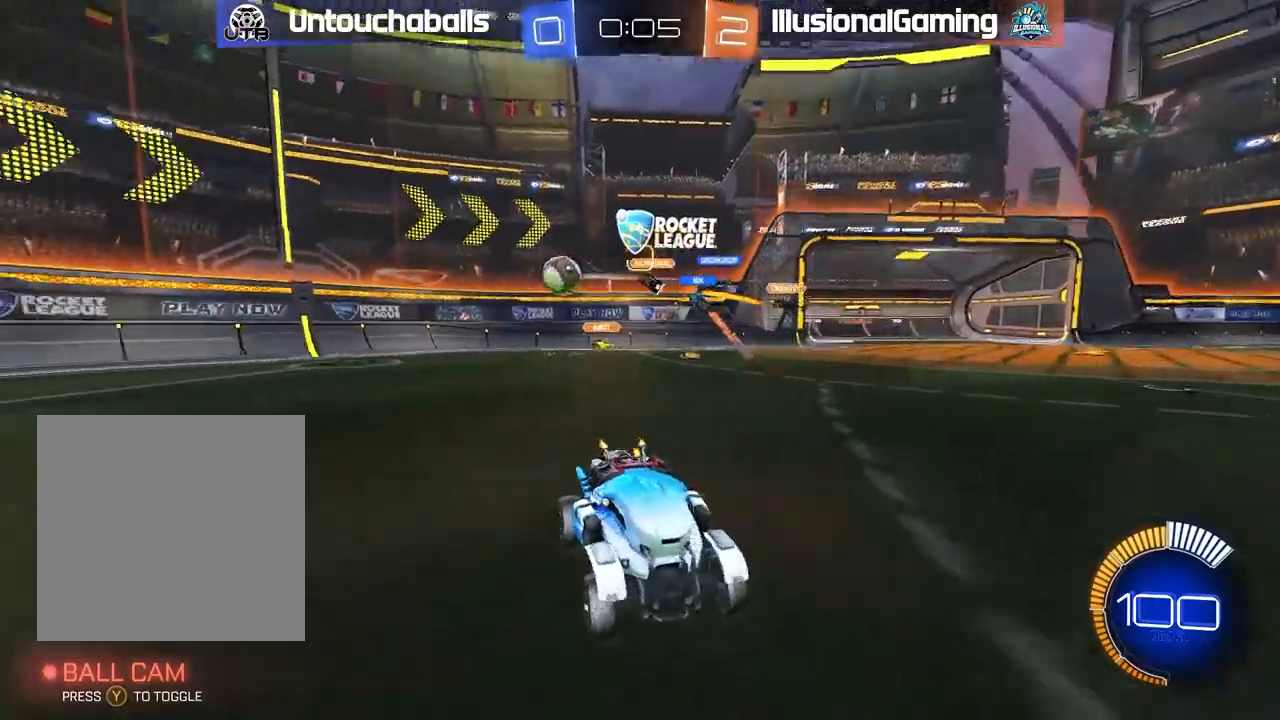
{"buttons": ["R2"], "left_stick": "right", "right_stick": "center"}
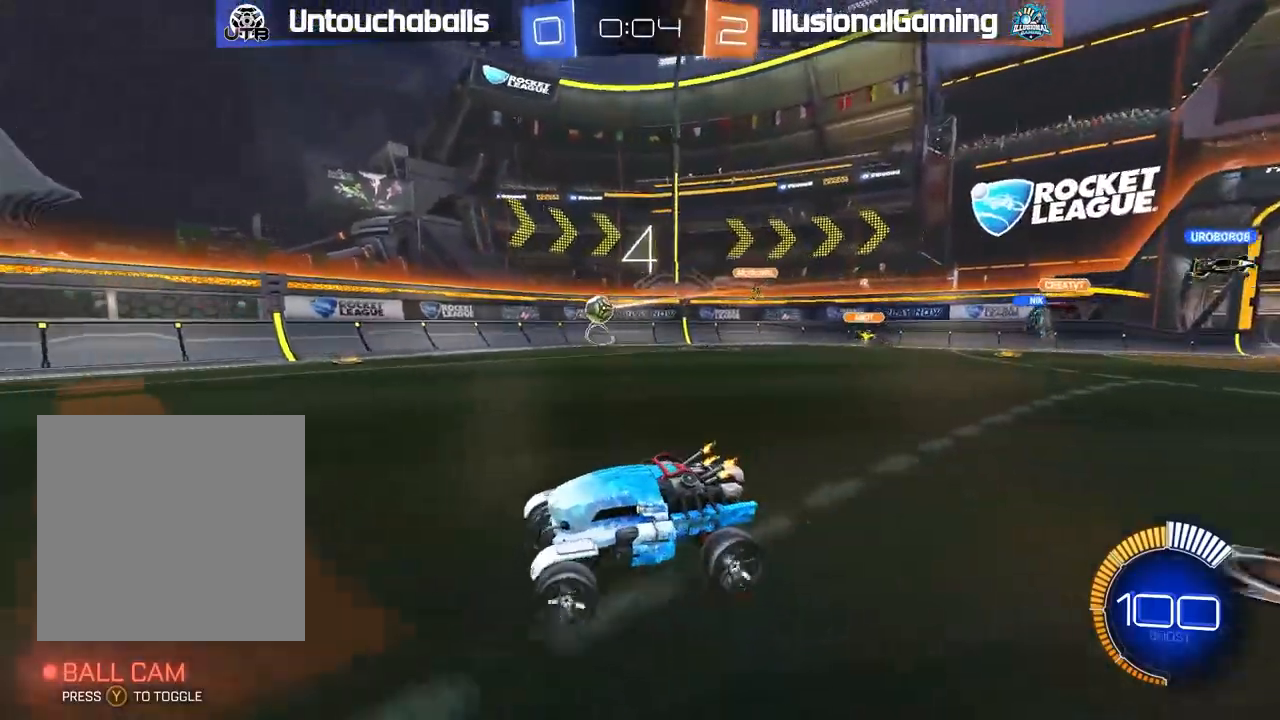
{"buttons": ["R2"], "left_stick": "right", "right_stick": "center", "events": [[83, "left_stick", "center"], [133, "left_stick", "left"], [267, "R2", "up"], [267, "left_stick", "center"], [317, "left_stick", "left"], [383, "R2", "down"], [417, "left_stick", "right"]]}
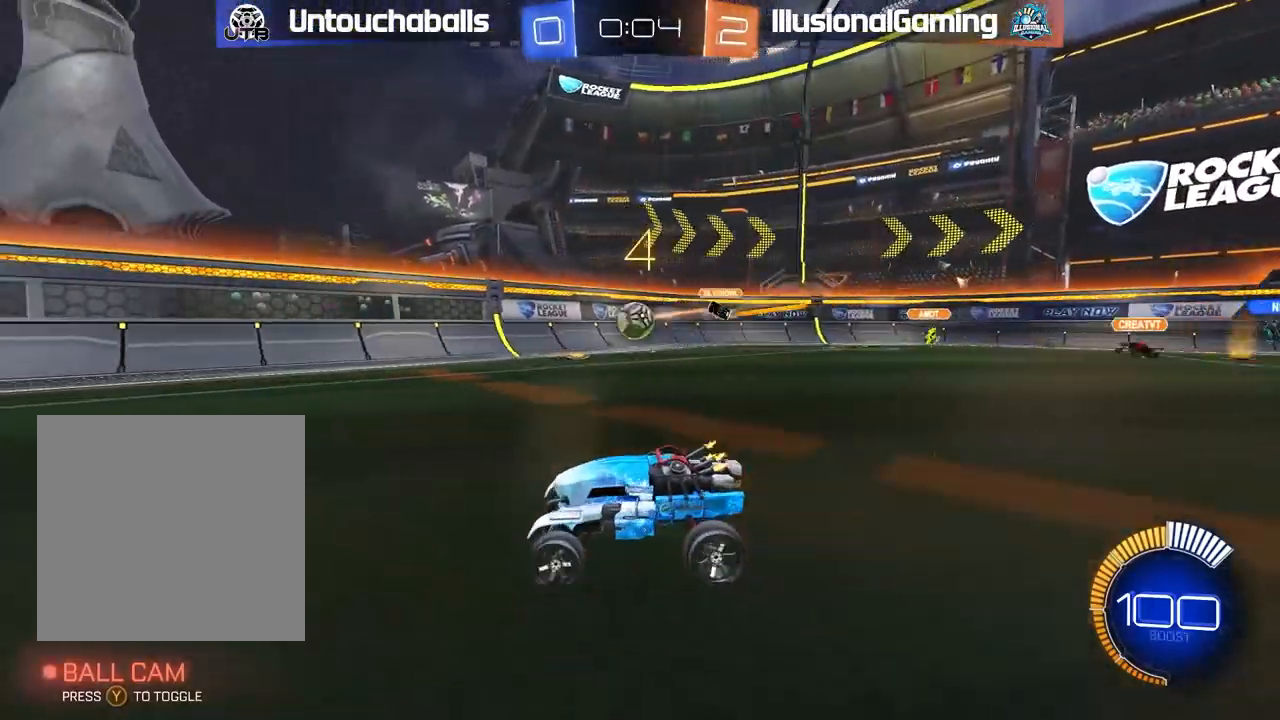
{"buttons": ["B", "R2"], "left_stick": "right", "right_stick": "center", "events": [[33, "L1", "down"], [67, "L1", "up"], [83, "B", "down"], [300, "left_stick", "center"], [400, "left_stick", "right"]]}